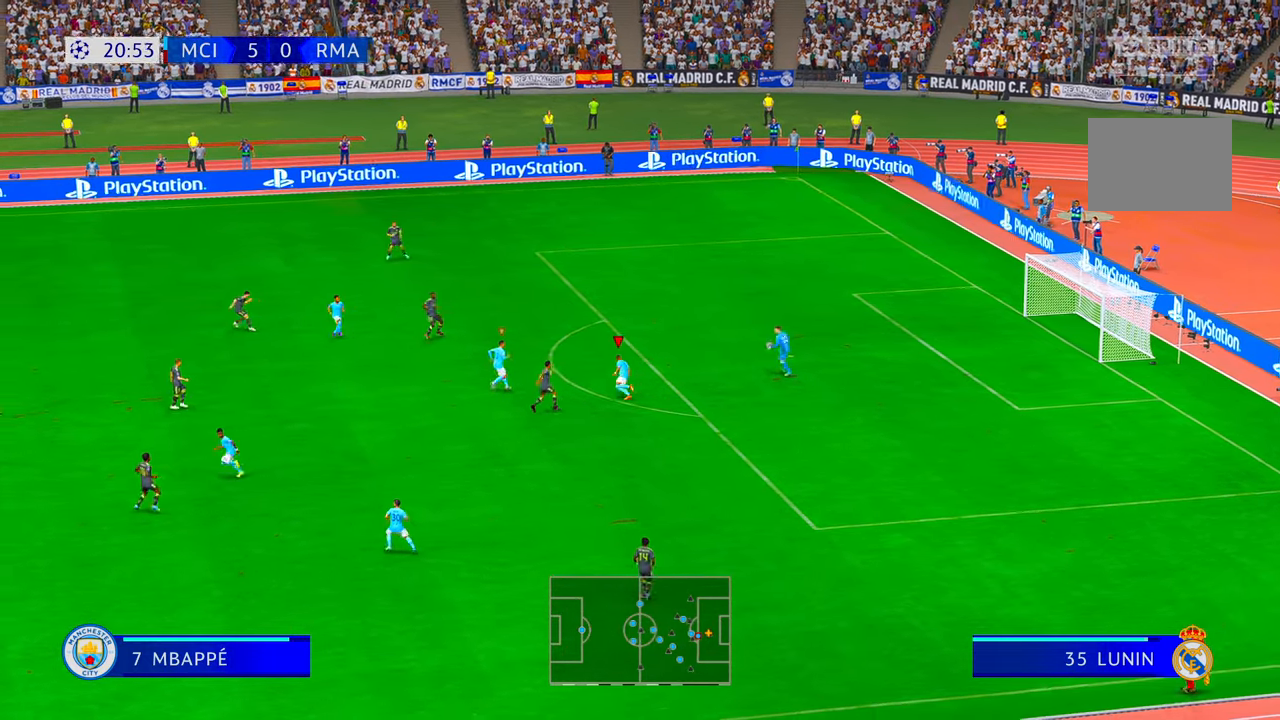
Gameplay with a controller (Xbox layout); each line is a JSON object with the inputs held at the frame after it. "events" lists button and stick changes between this image and that frame as [ms after this image, input, new state], when the widget could be followed in between. Not read: L3 R3.
{"buttons": ["R2"], "left_stick": "down-left", "right_stick": "center", "events": [[233, "left_stick", "down-left"]]}
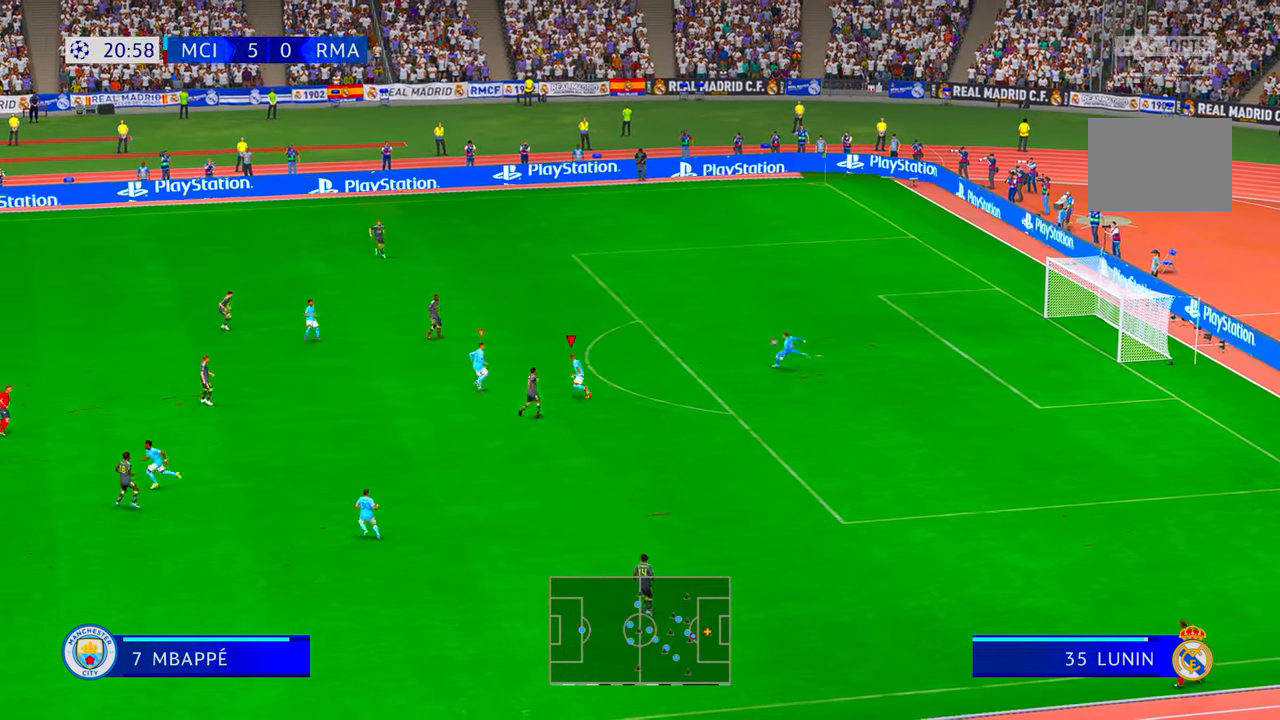
{"buttons": ["R2"], "left_stick": "down", "right_stick": "center", "events": [[183, "left_stick", "down"]]}
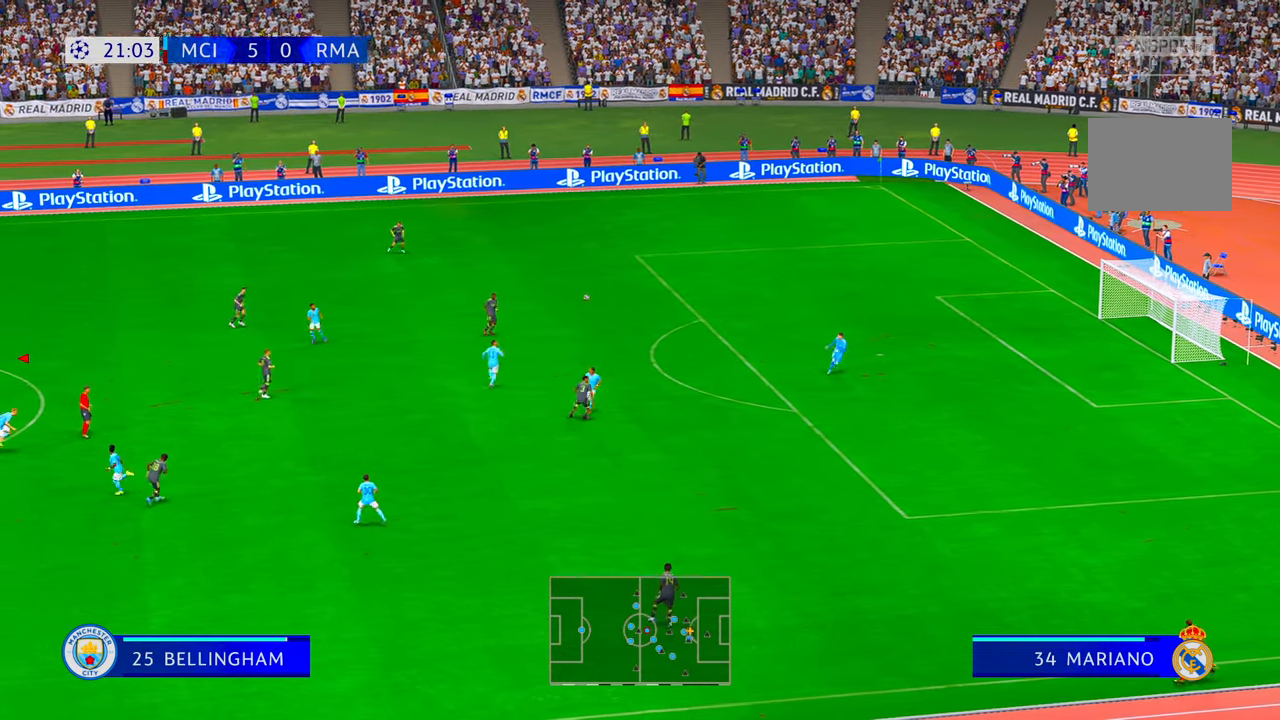
{"buttons": ["R2"], "left_stick": "down", "right_stick": "center", "events": []}
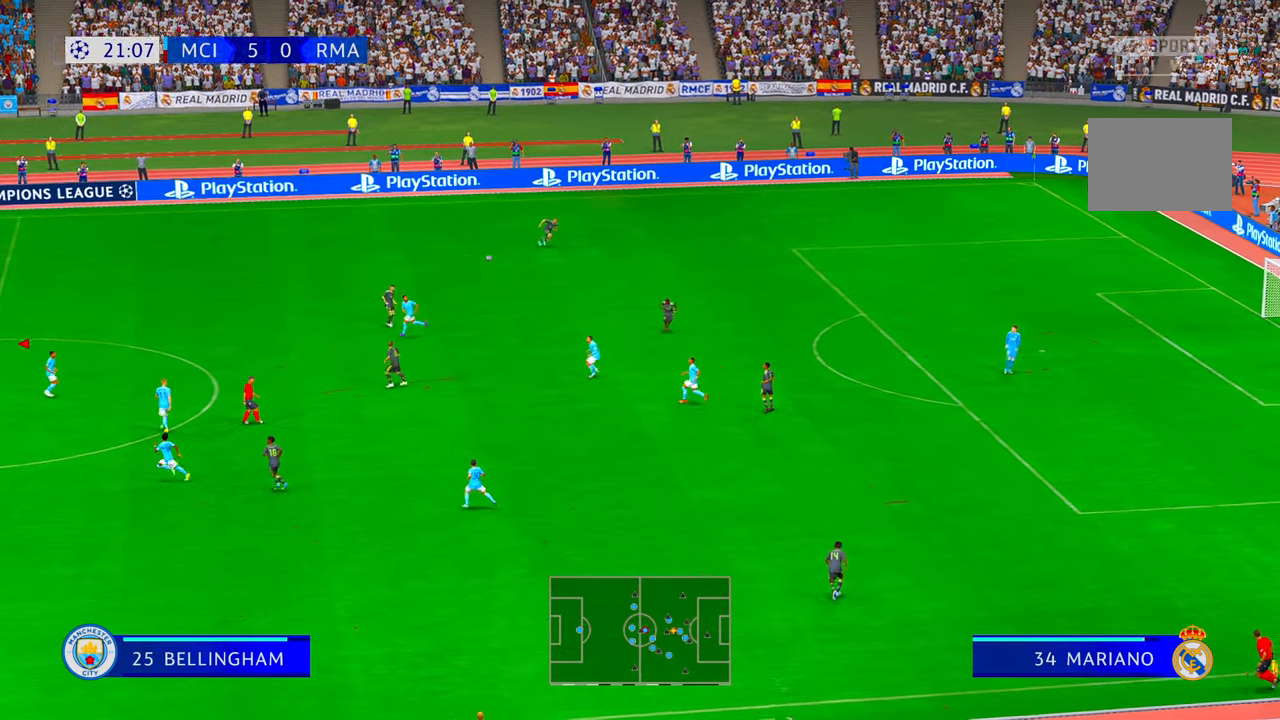
{"buttons": ["R2"], "left_stick": "down-right", "right_stick": "center", "events": [[117, "left_stick", "down-right"], [267, "L1", "down"], [433, "L1", "up"]]}